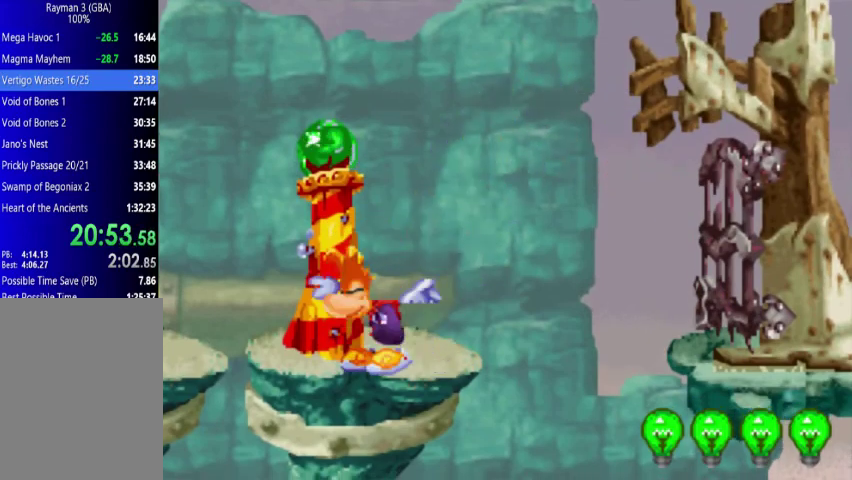
Gameplay with a controller (Xbox layout); each line is a JSON object with the inputs held at the frame after it. "events" lists button and stick changes between this image and that frame as [ms after this image, input, new state], when the widget could be followed in between. Not read: L3 R3 left_stick right_stick.
{"buttons": [], "events": [[67, "DPAD_LEFT", "up"], [133, "DPAD_UP", "up"]]}
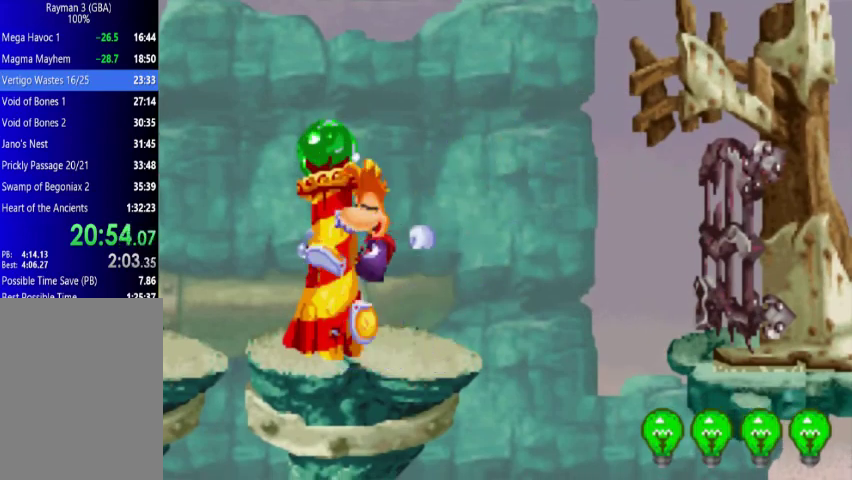
{"buttons": [], "events": []}
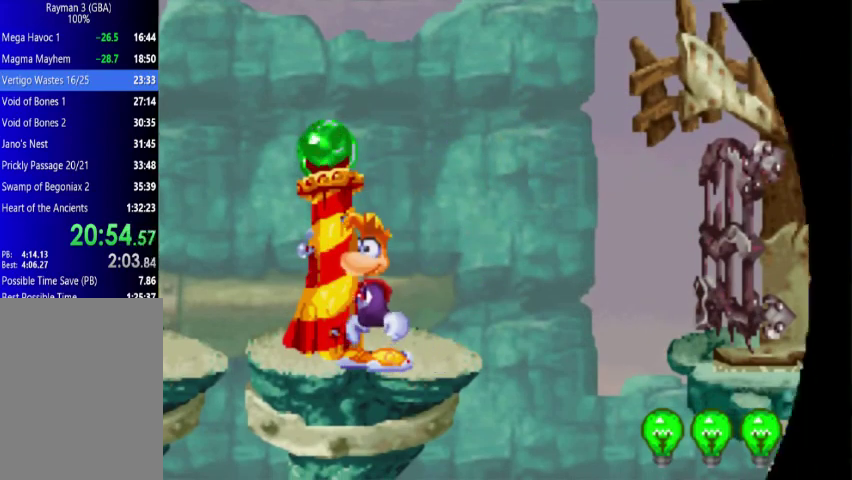
{"buttons": [], "events": []}
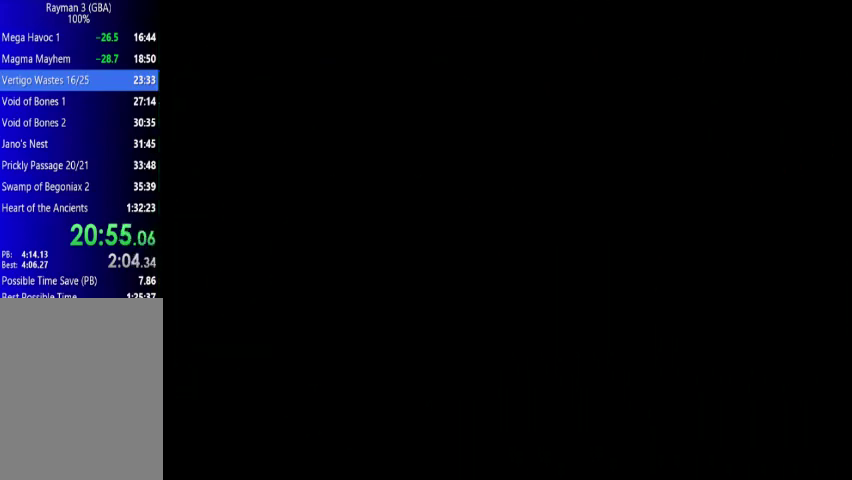
{"buttons": ["DPAD_UP", "DPAD_LEFT"], "events": [[67, "DPAD_LEFT", "down"], [67, "DPAD_UP", "down"]]}
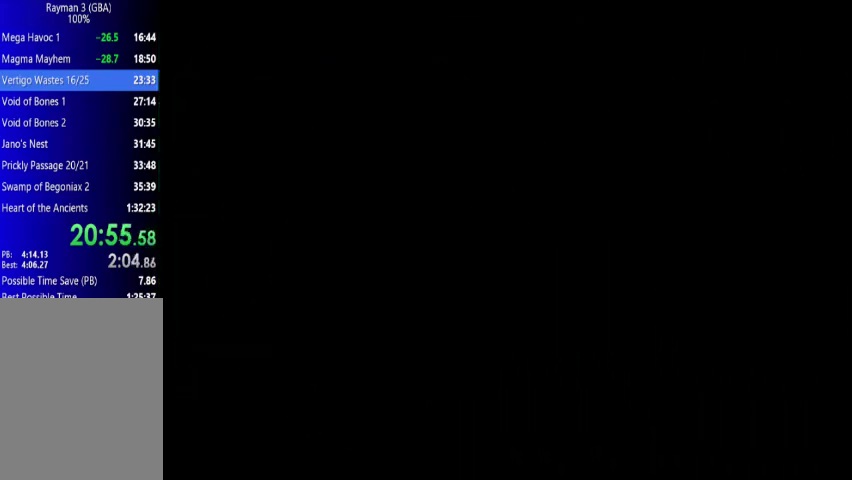
{"buttons": ["DPAD_UP", "DPAD_LEFT"], "events": []}
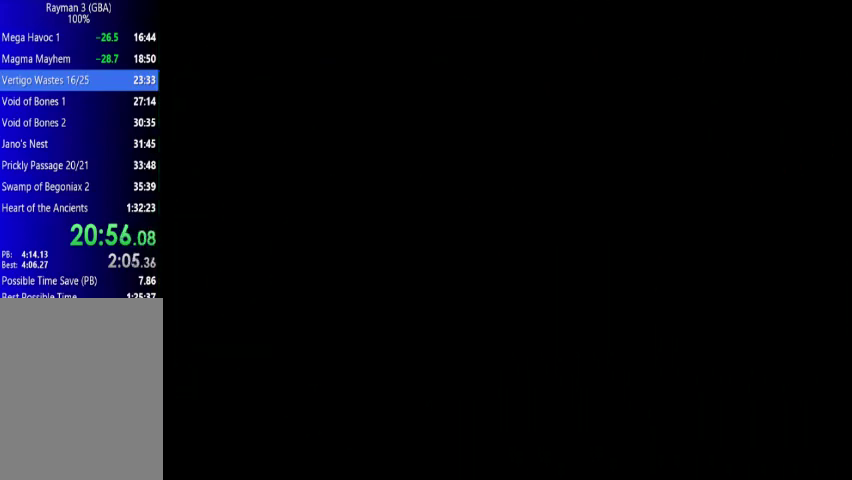
{"buttons": ["DPAD_UP", "DPAD_LEFT"], "events": []}
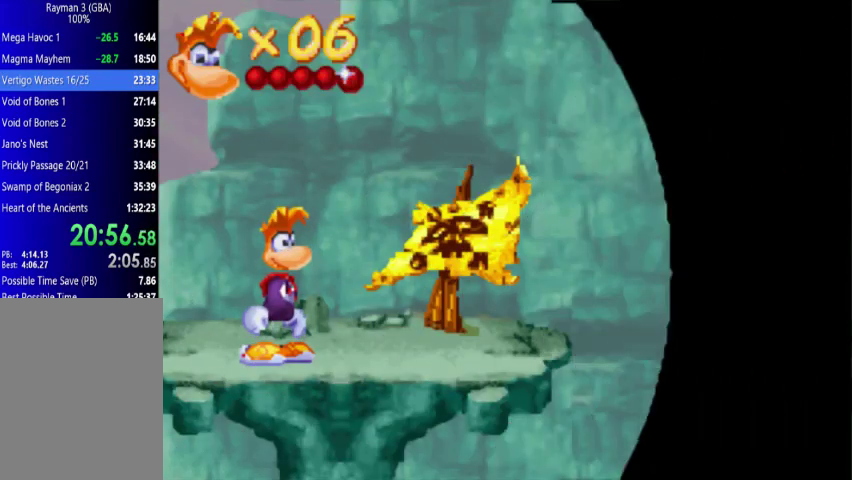
{"buttons": ["DPAD_UP", "DPAD_LEFT"], "events": []}
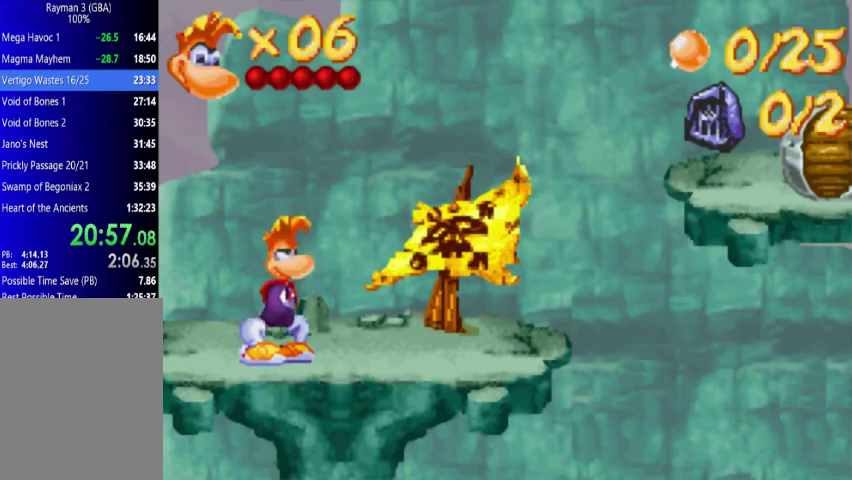
{"buttons": ["A", "DPAD_UP", "DPAD_LEFT"], "events": [[300, "A", "down"]]}
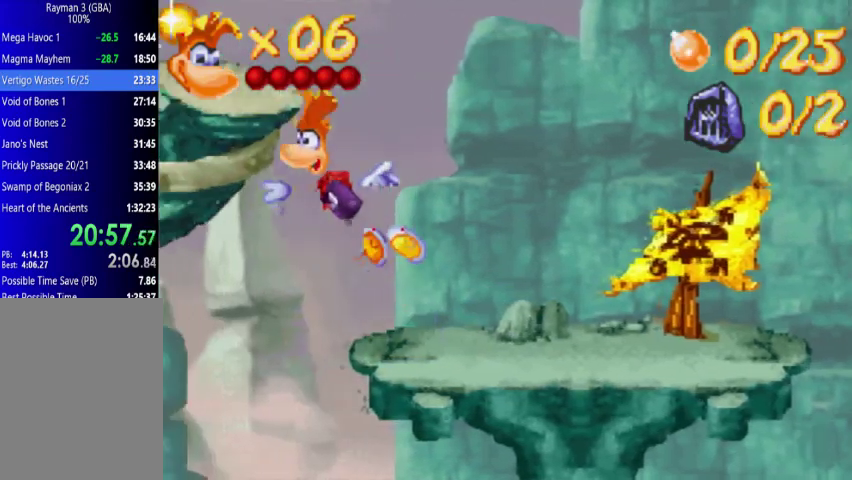
{"buttons": ["A", "DPAD_UP"], "events": [[67, "A", "up"], [133, "A", "down"], [267, "A", "up"], [500, "A", "down"], [500, "DPAD_LEFT", "up"]]}
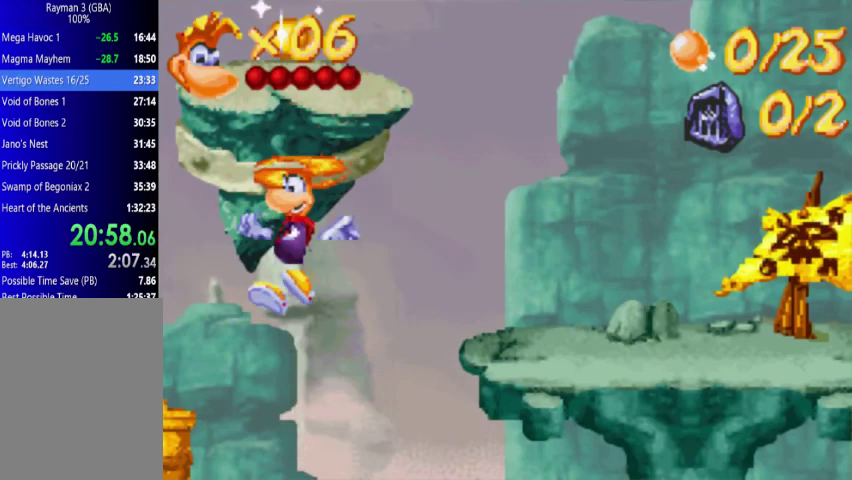
{"buttons": ["DPAD_UP", "DPAD_RIGHT"], "events": [[67, "DPAD_UP", "up"], [133, "A", "up"], [300, "DPAD_RIGHT", "down"], [300, "DPAD_UP", "down"]]}
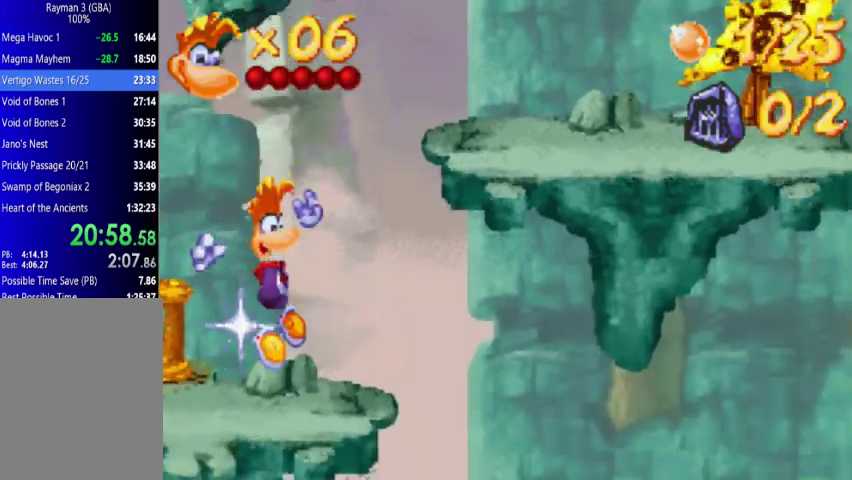
{"buttons": ["A", "DPAD_UP", "DPAD_RIGHT"], "events": [[133, "A", "down"], [300, "A", "up"], [367, "A", "down"]]}
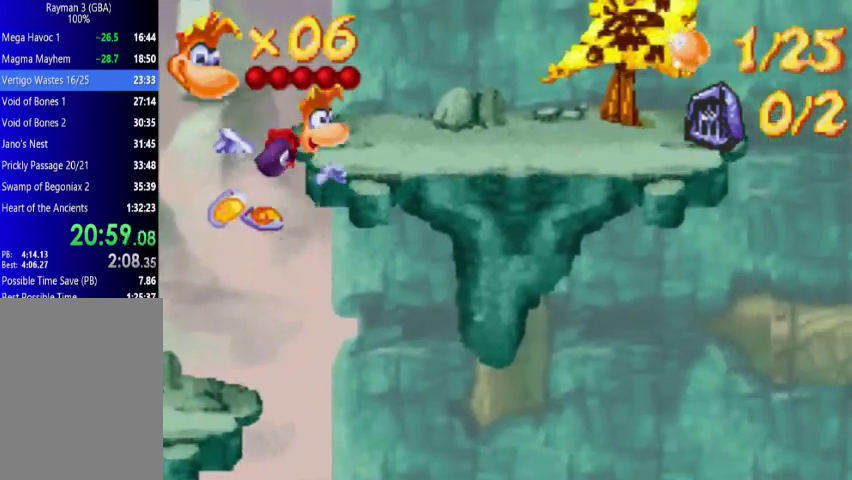
{"buttons": ["DPAD_UP"], "events": [[67, "A", "up"], [267, "DPAD_RIGHT", "up"], [267, "DPAD_UP", "up"], [500, "DPAD_UP", "down"]]}
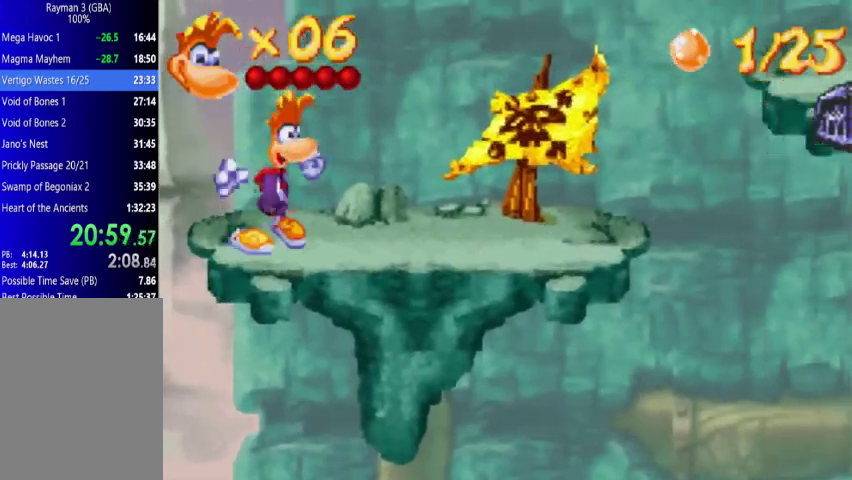
{"buttons": ["A", "DPAD_UP", "DPAD_LEFT"], "events": [[67, "A", "down"], [67, "DPAD_LEFT", "down"], [300, "A", "up"], [433, "A", "down"]]}
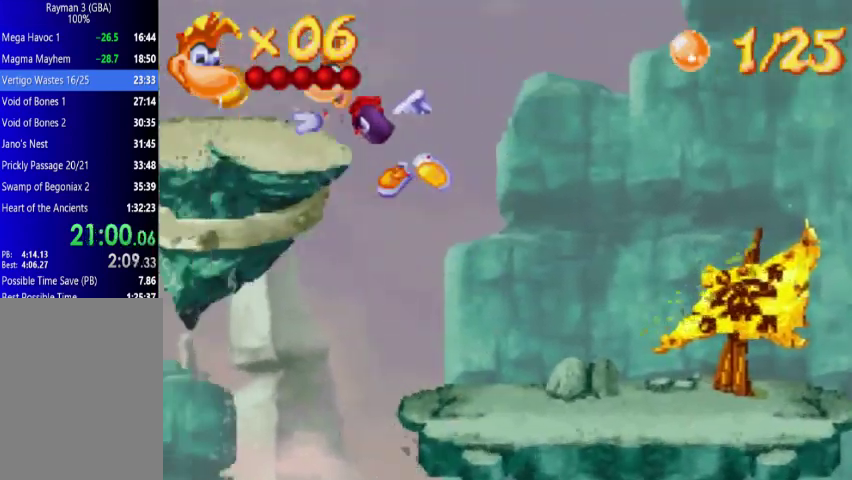
{"buttons": ["DPAD_UP", "DPAD_RIGHT"], "events": [[67, "A", "up"], [300, "DPAD_LEFT", "up"], [300, "DPAD_RIGHT", "down"]]}
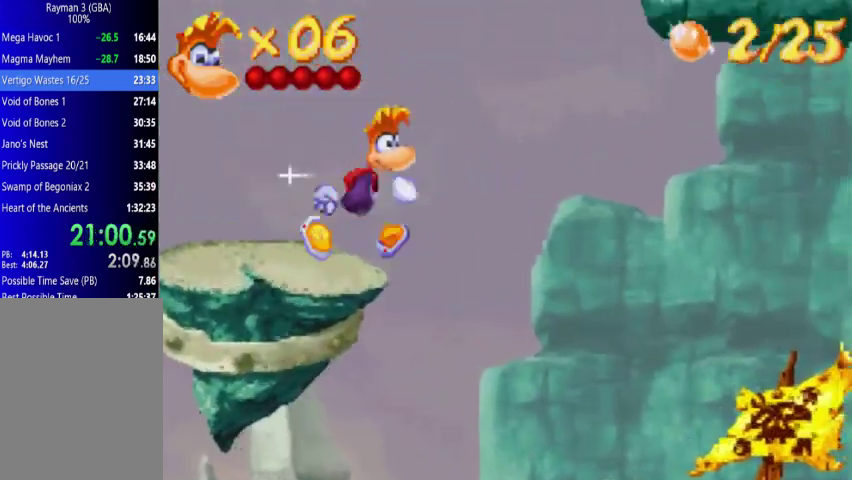
{"buttons": ["DPAD_UP", "DPAD_RIGHT"], "events": []}
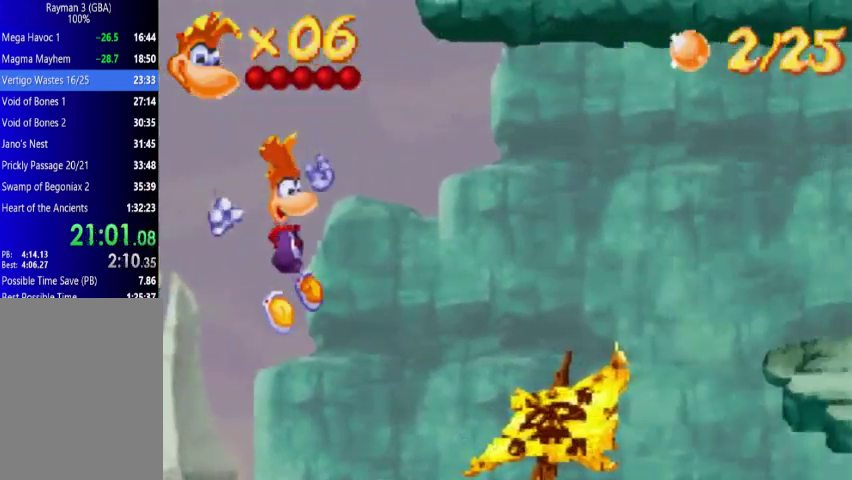
{"buttons": ["DPAD_UP", "DPAD_RIGHT"], "events": []}
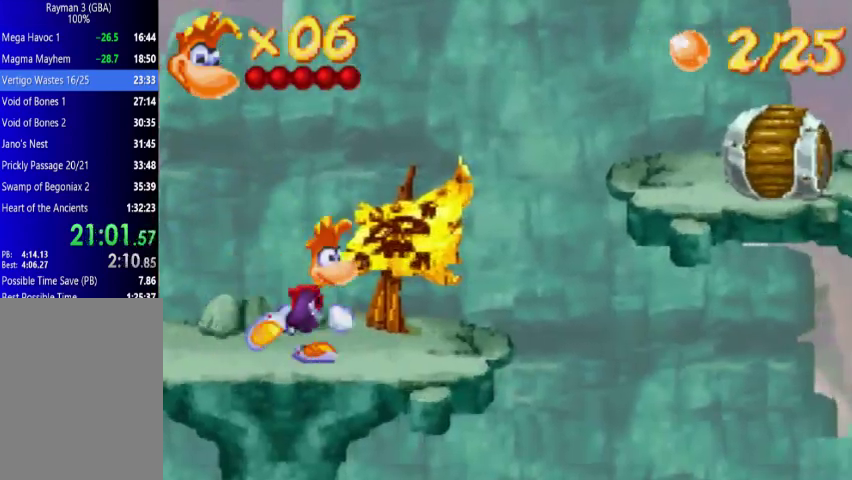
{"buttons": ["A", "DPAD_UP", "DPAD_RIGHT"], "events": [[500, "A", "down"]]}
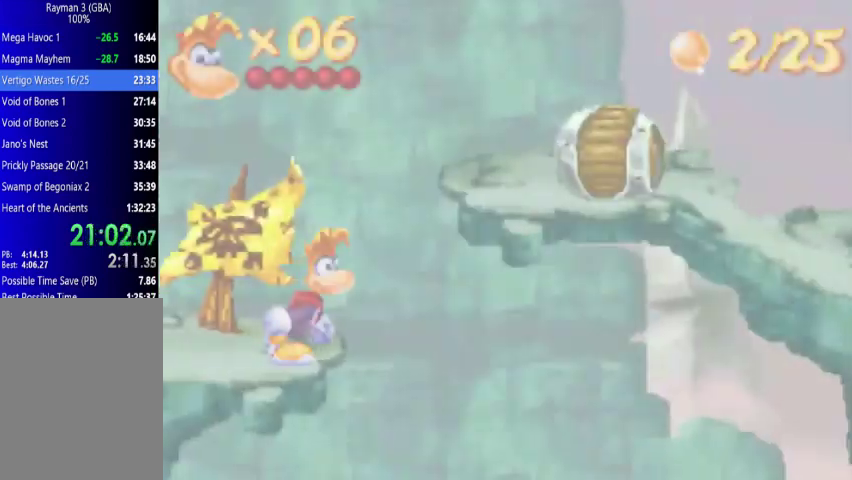
{"buttons": ["A", "DPAD_UP", "DPAD_RIGHT"], "events": [[300, "A", "up"], [500, "A", "down"]]}
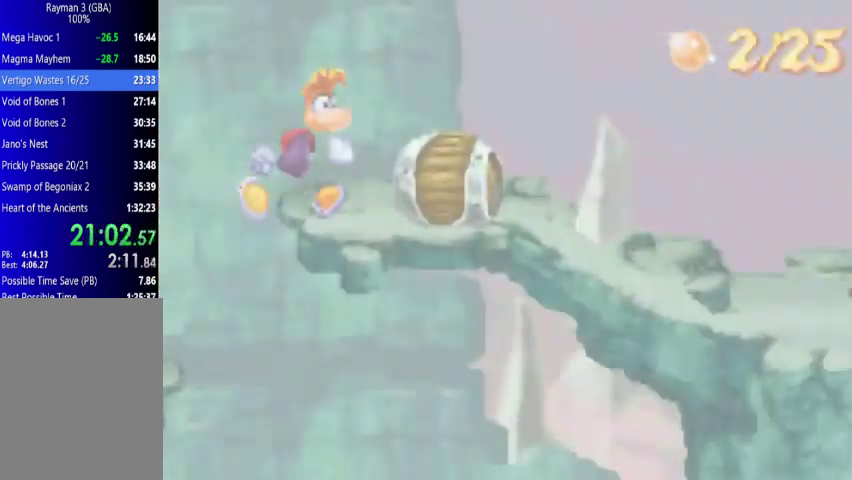
{"buttons": ["DPAD_UP", "DPAD_RIGHT"], "events": [[200, "A", "up"]]}
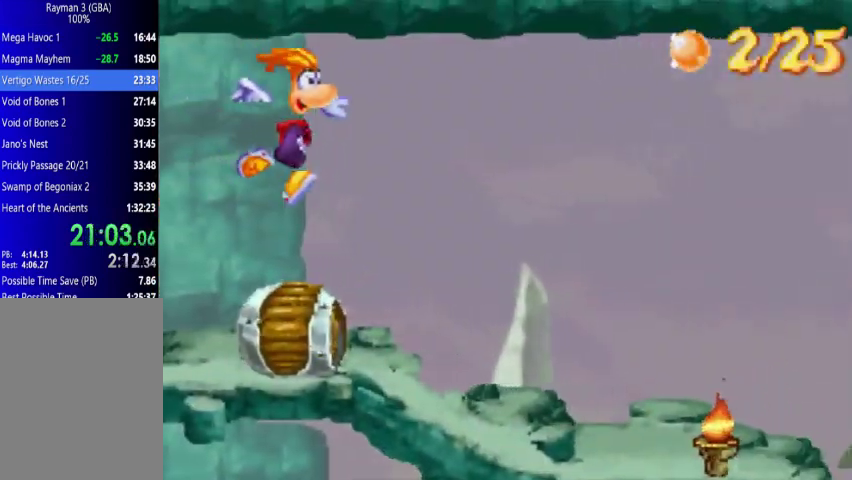
{"buttons": ["DPAD_UP", "DPAD_RIGHT"], "events": []}
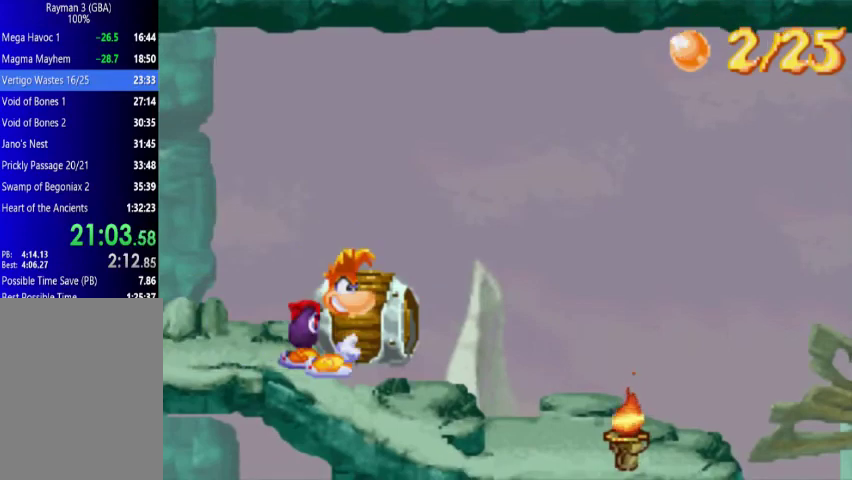
{"buttons": ["DPAD_UP", "DPAD_RIGHT"], "events": []}
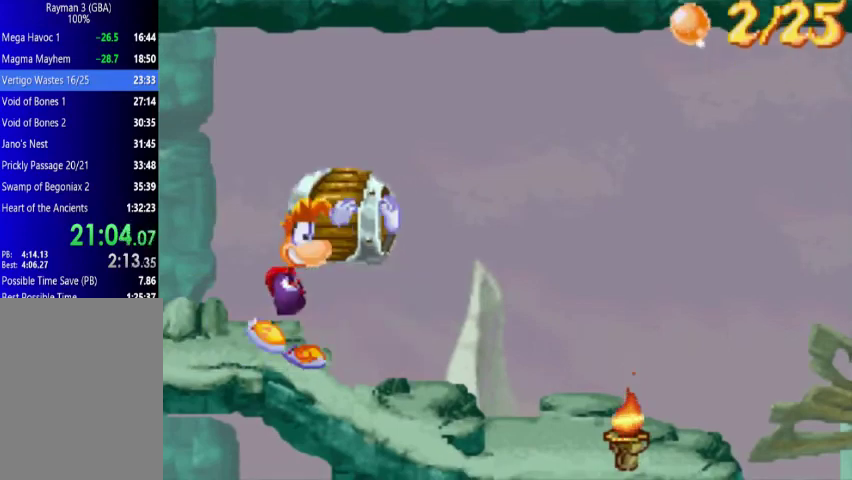
{"buttons": ["DPAD_UP", "DPAD_RIGHT"], "events": []}
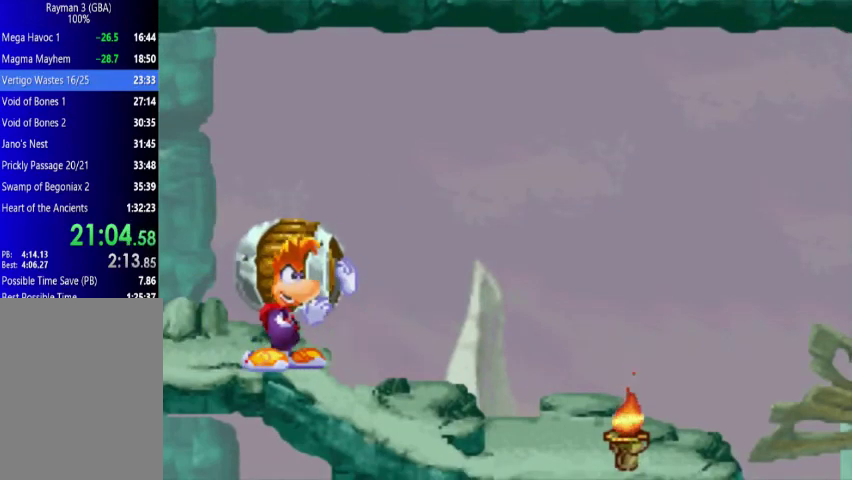
{"buttons": ["DPAD_UP", "DPAD_RIGHT"], "events": []}
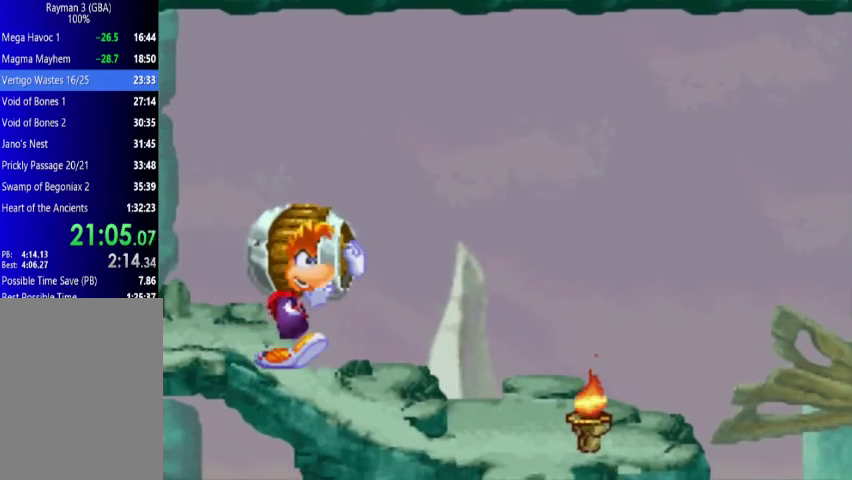
{"buttons": ["DPAD_UP", "DPAD_RIGHT"], "events": []}
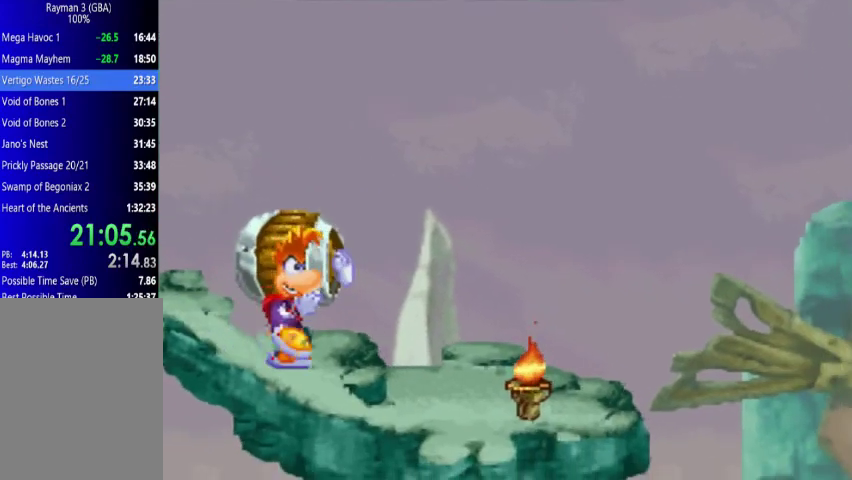
{"buttons": ["DPAD_UP", "DPAD_RIGHT"], "events": []}
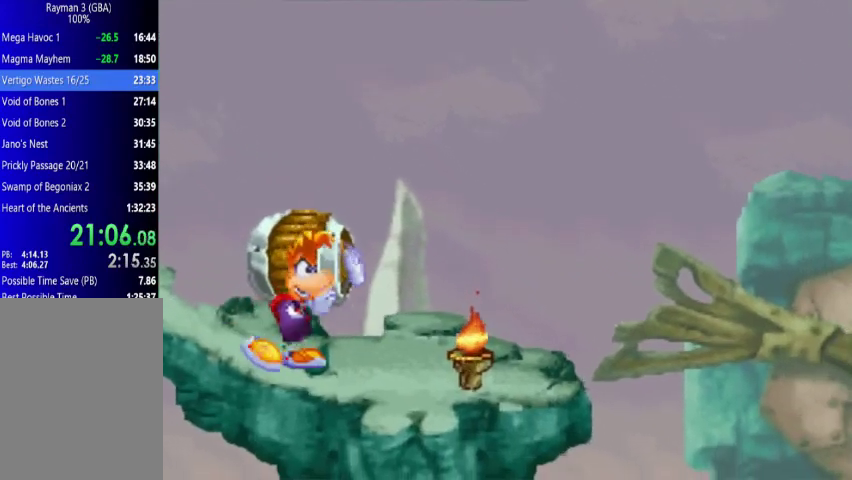
{"buttons": ["DPAD_UP", "DPAD_RIGHT"], "events": []}
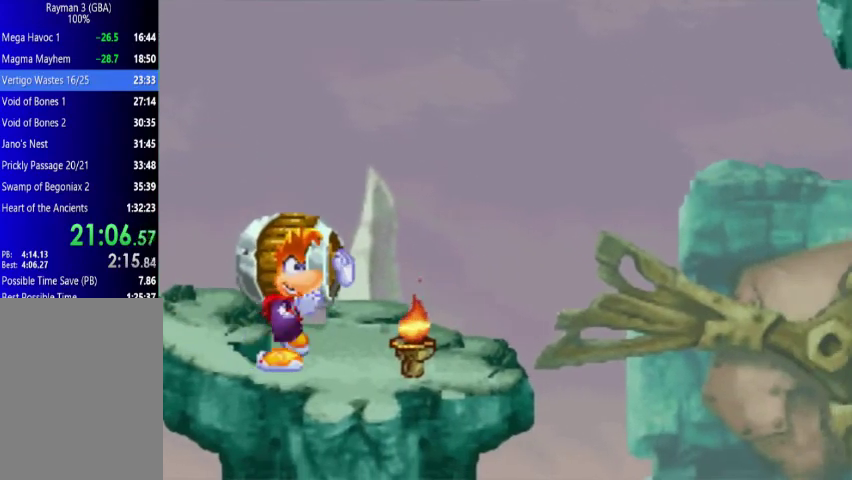
{"buttons": ["DPAD_UP", "DPAD_RIGHT"], "events": []}
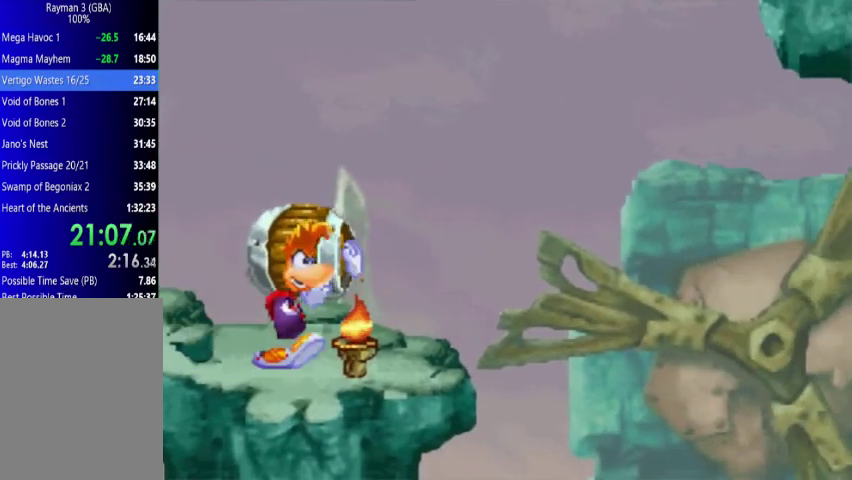
{"buttons": ["DPAD_UP", "DPAD_RIGHT"], "events": []}